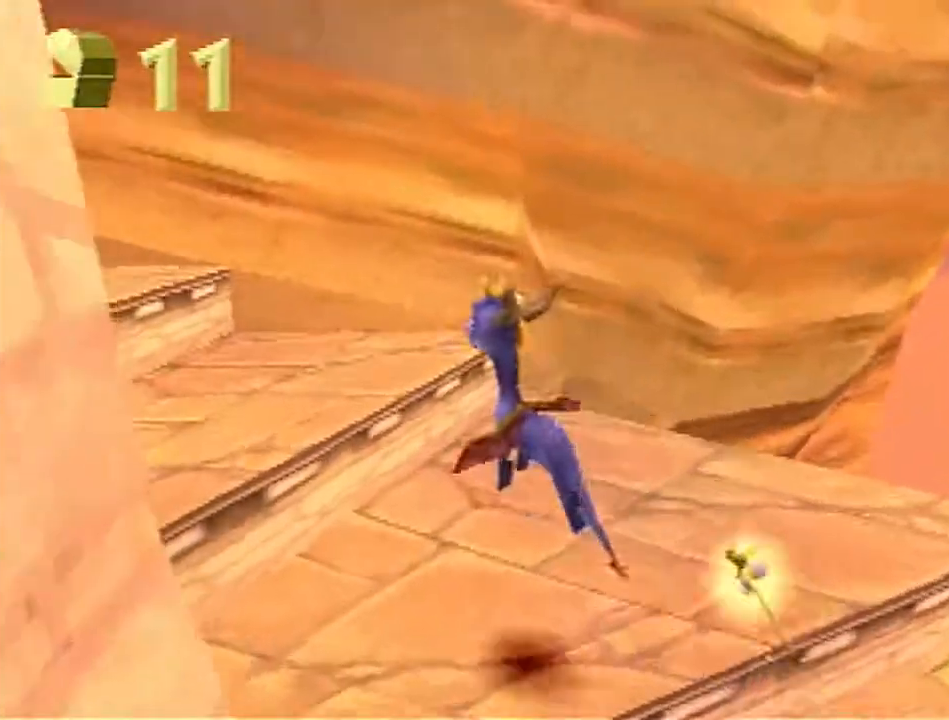
Gameplay with a controller (PlayStation layout); each line is a JSON object with the inputs held at the frame after it. "events" lists button and stick changes between this image and that frame as [ms after this image, input, new state], when the widget could be followed in between. Not read: L2 R2 R3 right_stick.
{"buttons": ["SQUARE"], "left_stick": "up", "events": [[17, "SQUARE", "up"], [183, "CROSS", "down"], [383, "CROSS", "up"], [450, "SQUARE", "down"], [450, "left_stick", "up"]]}
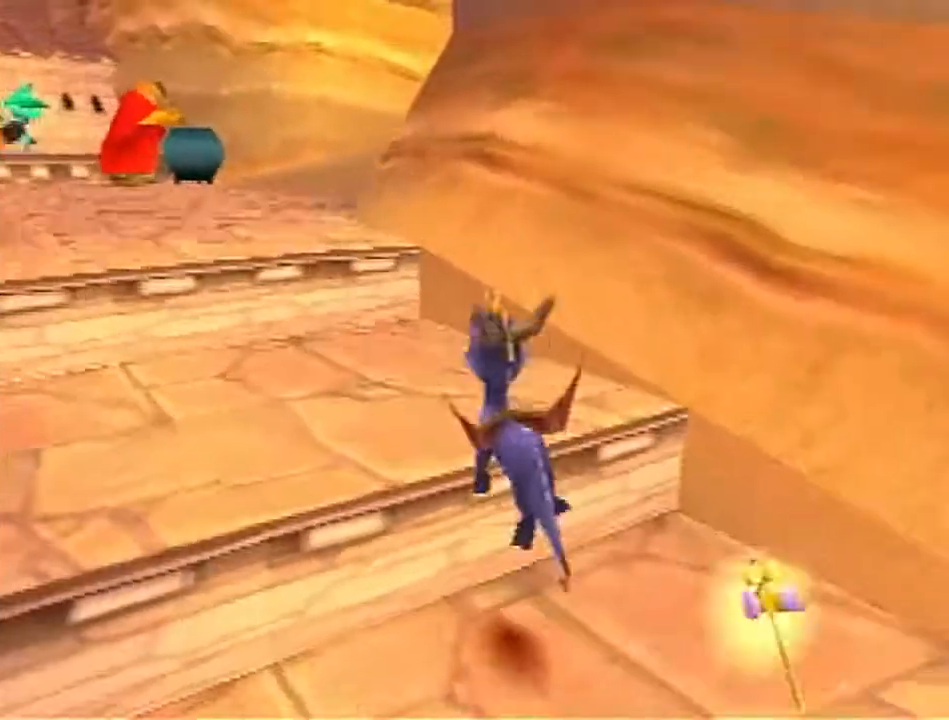
{"buttons": ["SQUARE"], "left_stick": "up", "events": [[67, "SQUARE", "up"], [250, "CROSS", "down"], [467, "CROSS", "up"], [500, "SQUARE", "down"]]}
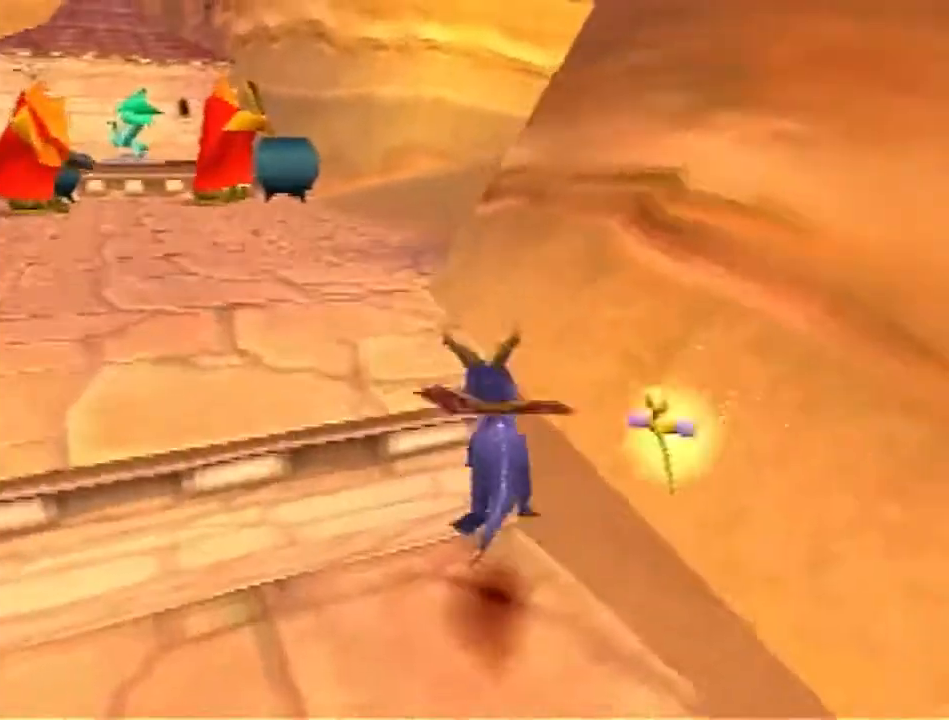
{"buttons": ["CROSS", "SQUARE"], "left_stick": "up-right", "events": [[300, "CROSS", "down"], [367, "left_stick", "up-right"]]}
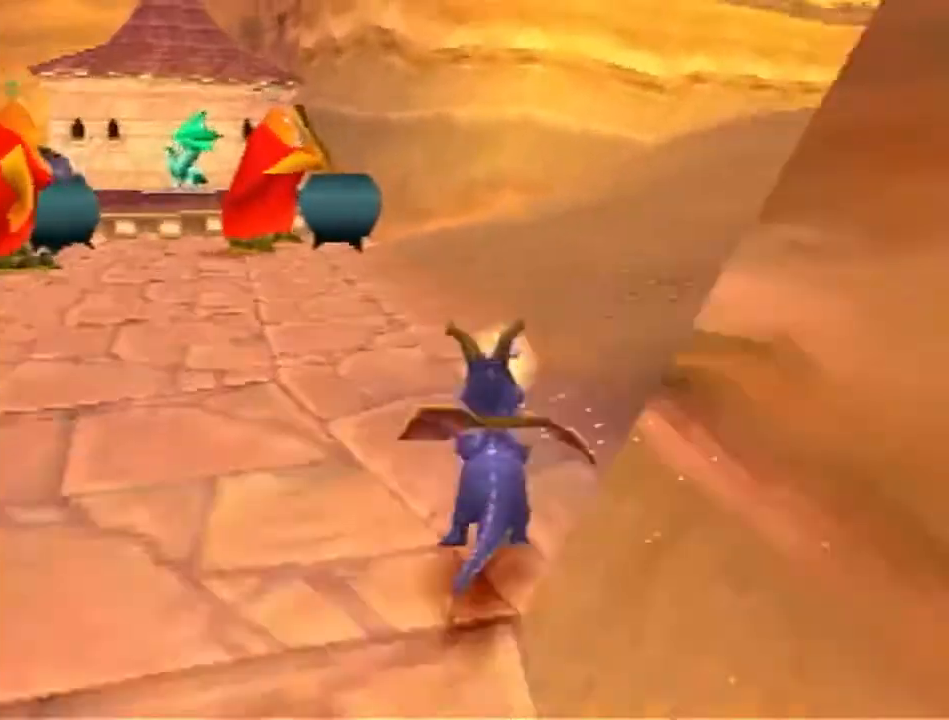
{"buttons": ["CROSS", "SQUARE"], "left_stick": "up", "events": [[133, "left_stick", "up"], [233, "left_stick", "up-right"], [417, "left_stick", "up"]]}
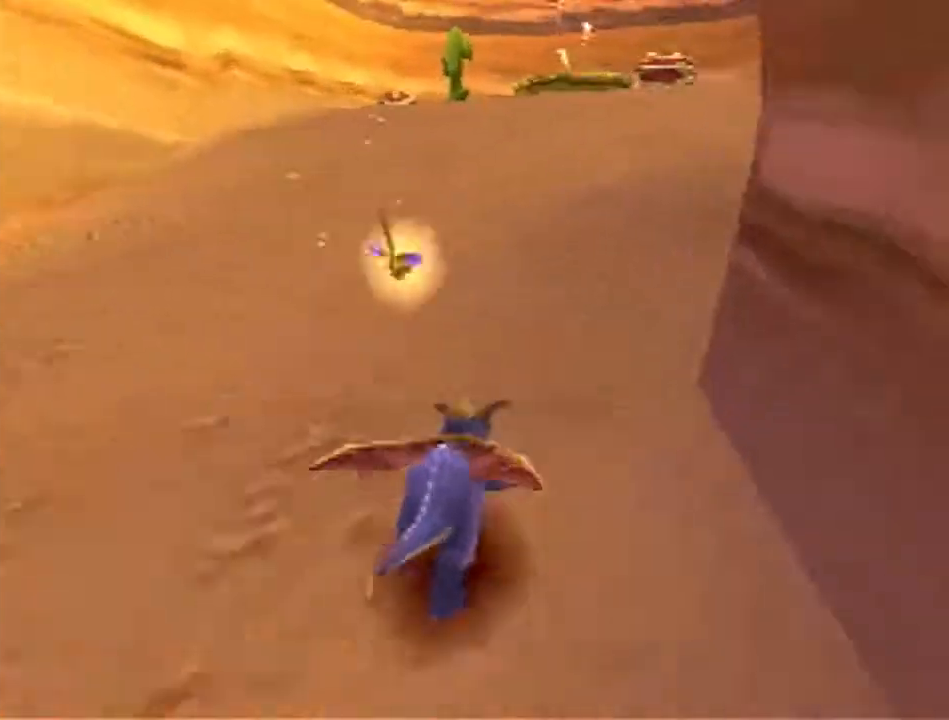
{"buttons": ["CROSS", "SQUARE"], "left_stick": "up", "events": [[217, "left_stick", "up-right"], [333, "left_stick", "up"]]}
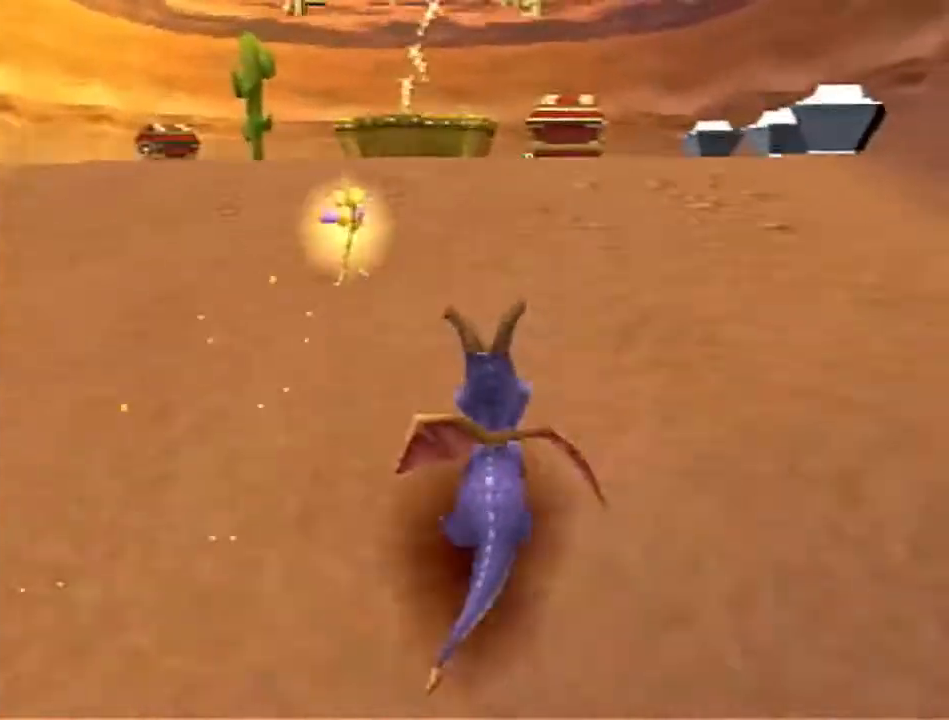
{"buttons": ["SQUARE"], "left_stick": "up", "events": [[500, "CROSS", "up"]]}
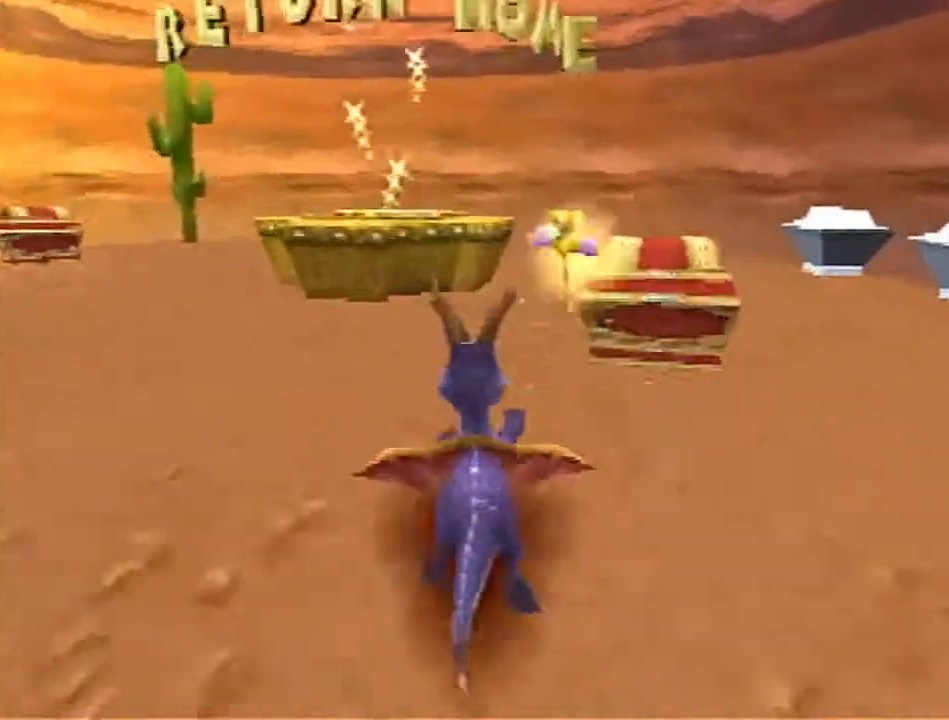
{"buttons": [], "left_stick": "up", "events": [[33, "left_stick", "up-left"], [67, "SQUARE", "up"], [133, "CROSS", "down"], [400, "CROSS", "up"], [400, "left_stick", "up"]]}
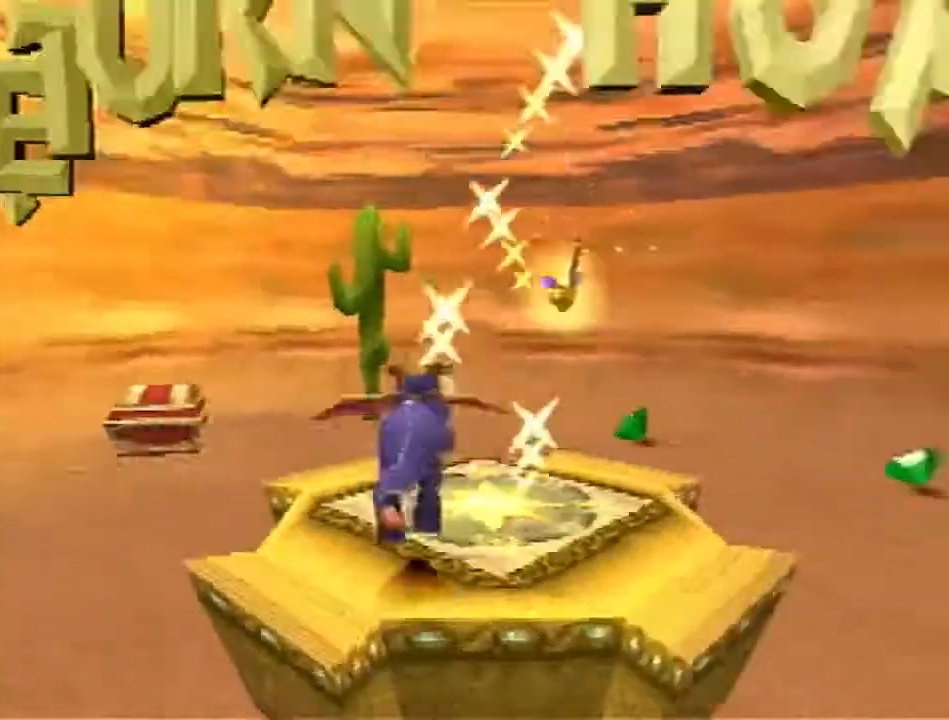
{"buttons": [], "left_stick": "center", "events": [[117, "CIRCLE", "down"], [117, "left_stick", "center"], [233, "CIRCLE", "up"], [333, "CIRCLE", "down"], [450, "CIRCLE", "up"]]}
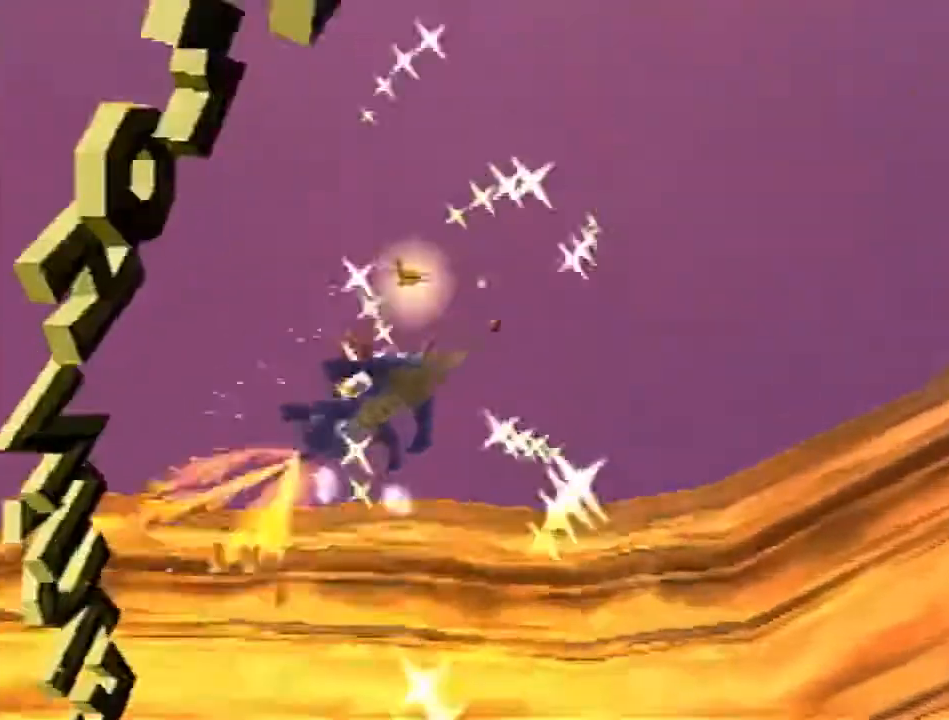
{"buttons": ["CIRCLE"], "left_stick": "center", "events": [[67, "CIRCLE", "down"], [167, "CIRCLE", "up"], [250, "CIRCLE", "down"]]}
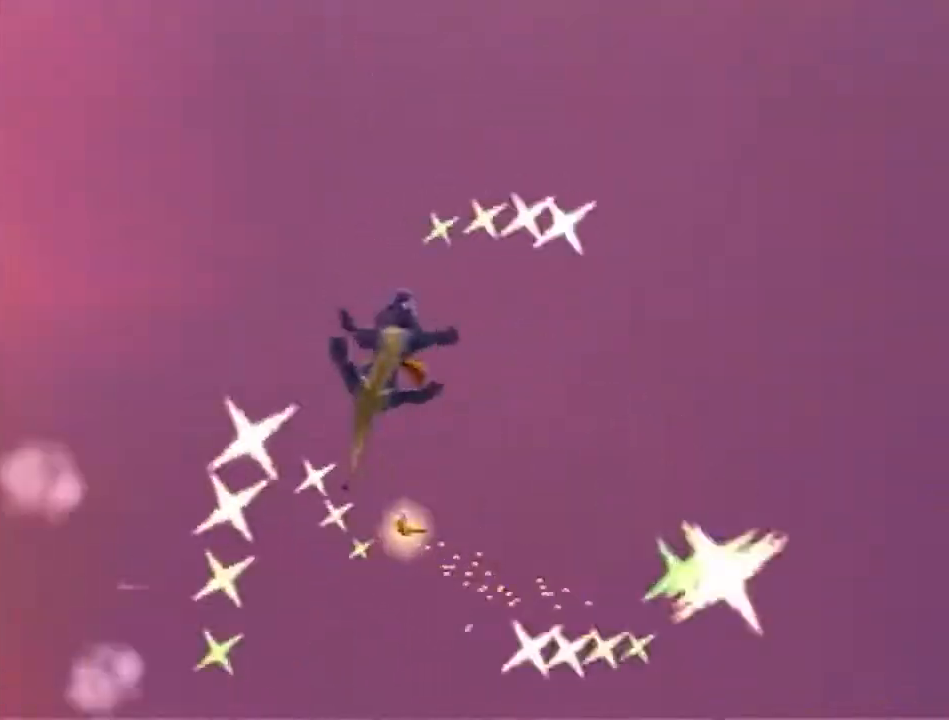
{"buttons": [], "left_stick": "center", "events": [[233, "CIRCLE", "up"], [333, "CIRCLE", "down"], [417, "CIRCLE", "up"]]}
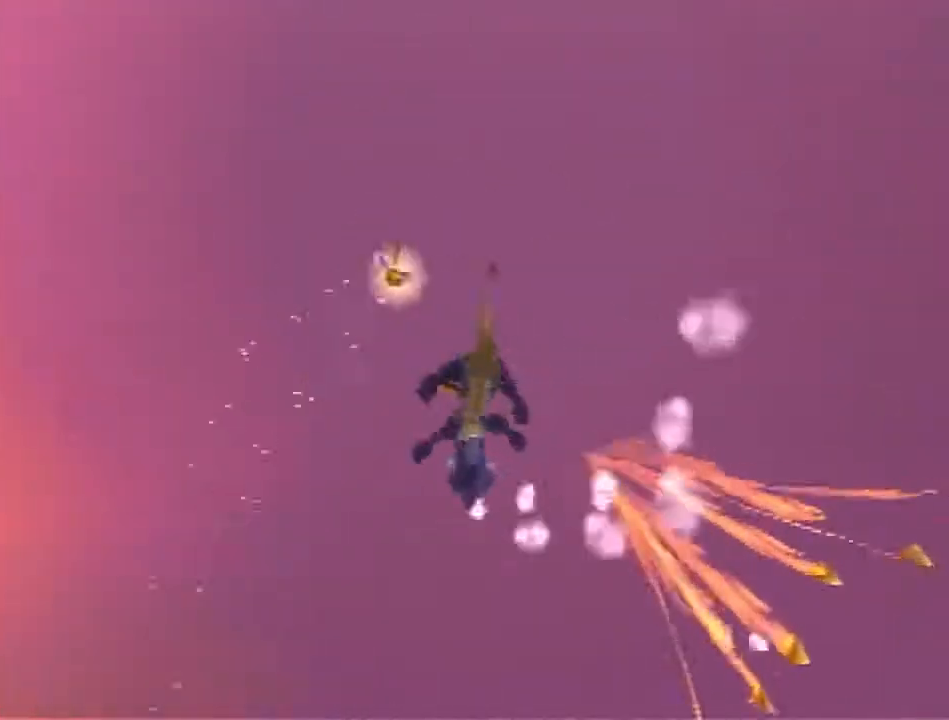
{"buttons": ["CIRCLE"], "left_stick": "center", "events": [[17, "CIRCLE", "down"], [133, "CIRCLE", "up"], [217, "CIRCLE", "down"], [317, "CIRCLE", "up"], [417, "CIRCLE", "down"]]}
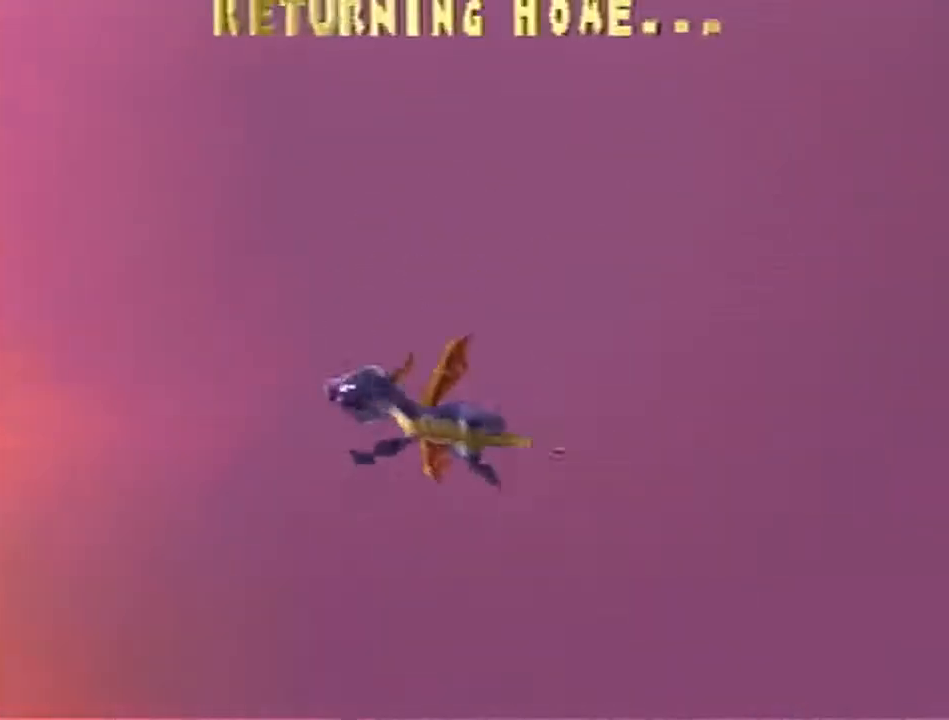
{"buttons": [], "left_stick": "center", "events": [[33, "CIRCLE", "up"], [117, "CIRCLE", "down"], [233, "CIRCLE", "up"], [367, "CIRCLE", "down"], [450, "CIRCLE", "up"]]}
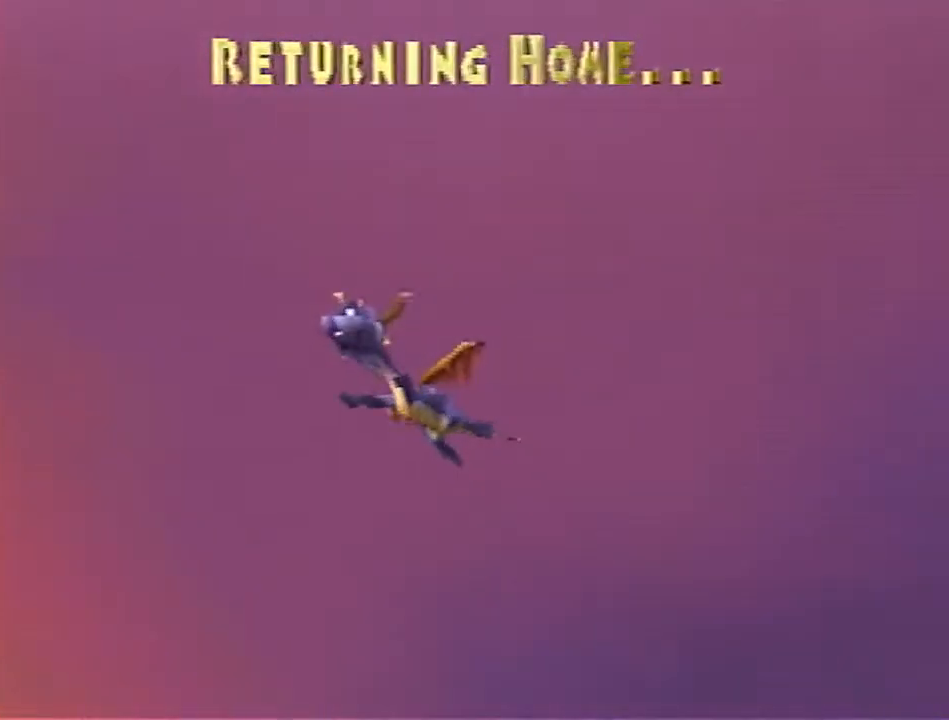
{"buttons": ["CIRCLE"], "left_stick": "center", "events": [[67, "CIRCLE", "down"], [200, "CIRCLE", "up"], [283, "CIRCLE", "down"]]}
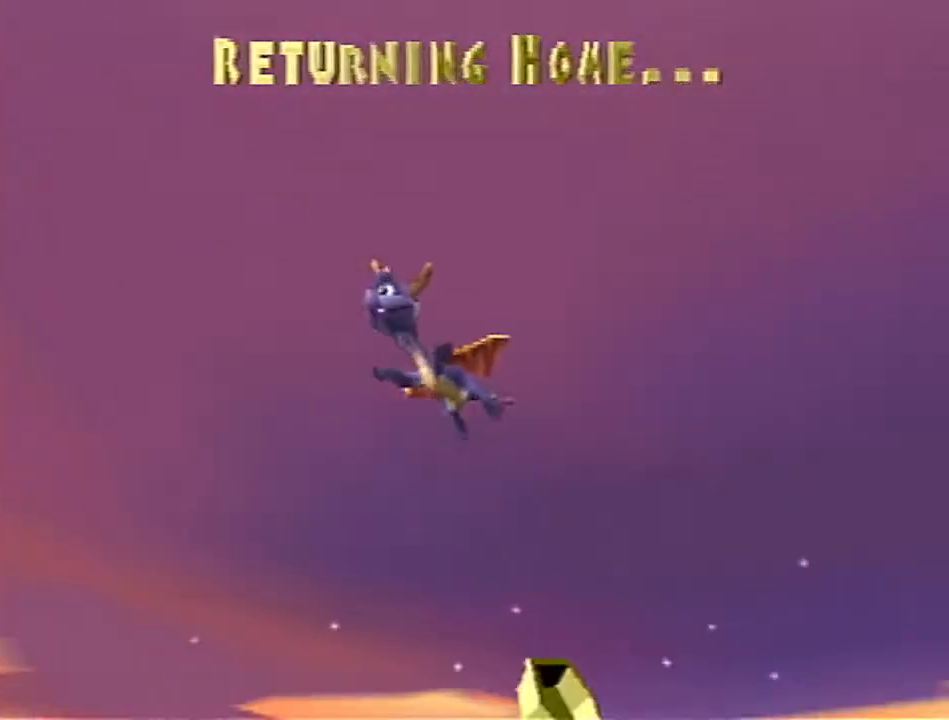
{"buttons": ["SQUARE"], "left_stick": "up-right", "events": [[83, "CIRCLE", "up"], [417, "left_stick", "up-right"], [483, "SQUARE", "down"]]}
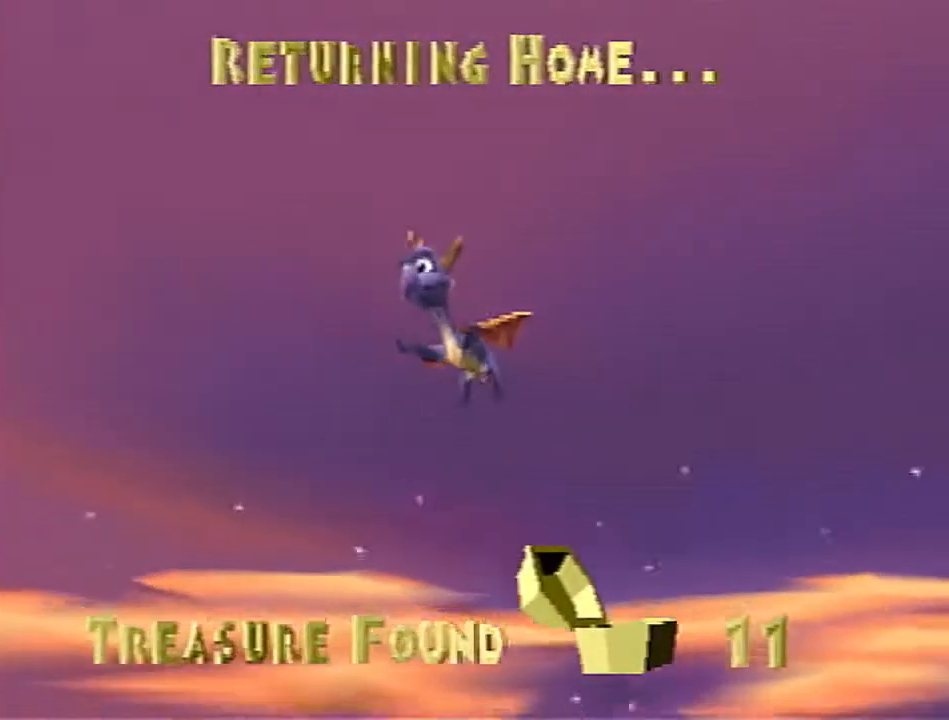
{"buttons": ["SQUARE"], "left_stick": "up-right", "events": []}
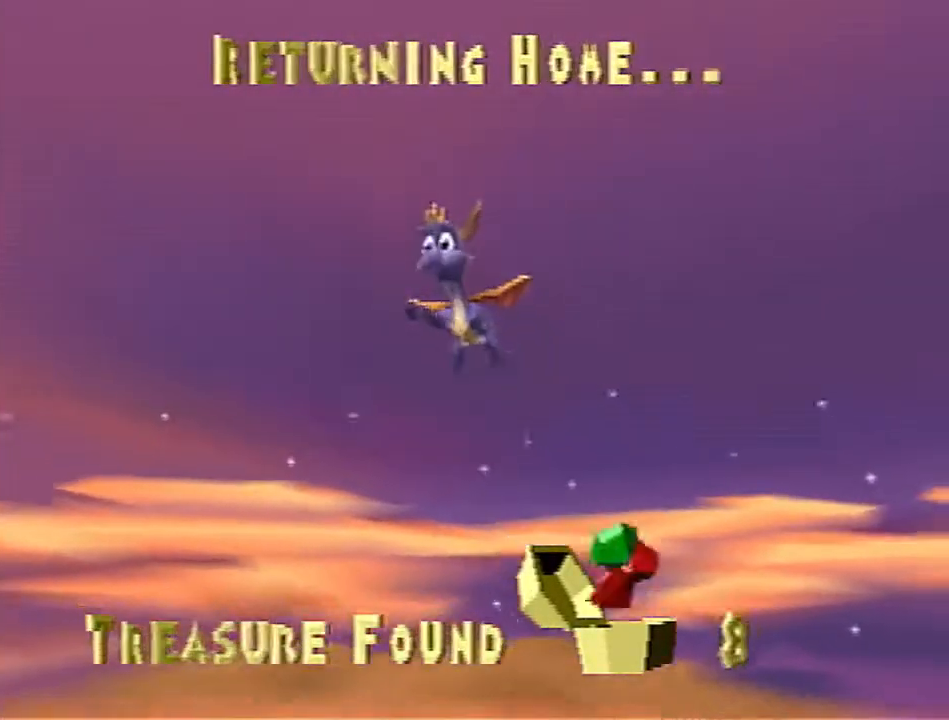
{"buttons": ["SQUARE"], "left_stick": "up-right", "events": []}
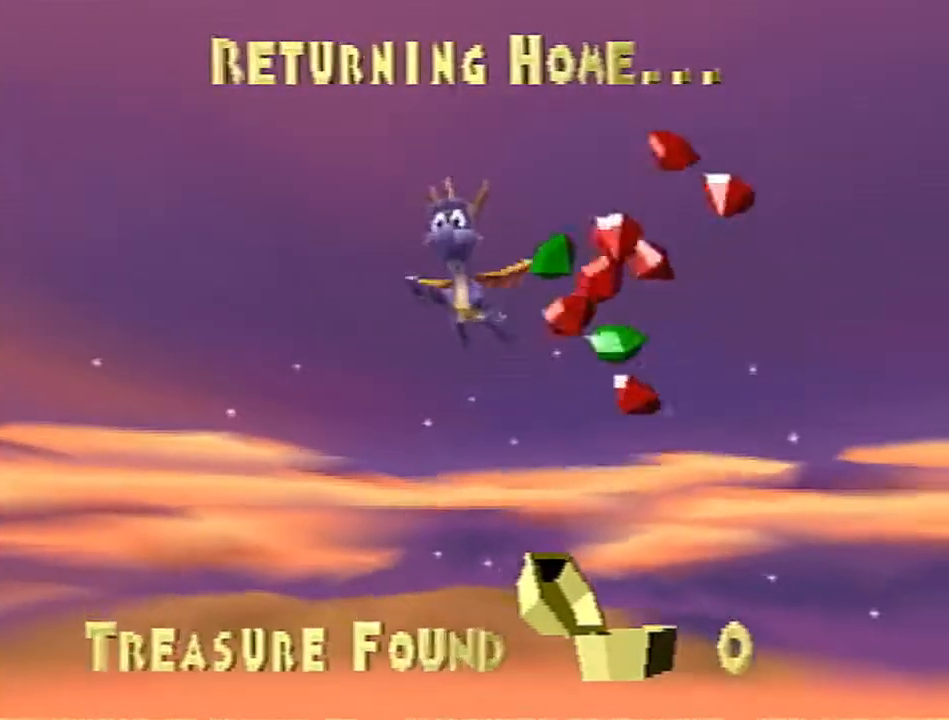
{"buttons": ["SQUARE"], "left_stick": "up-right", "events": []}
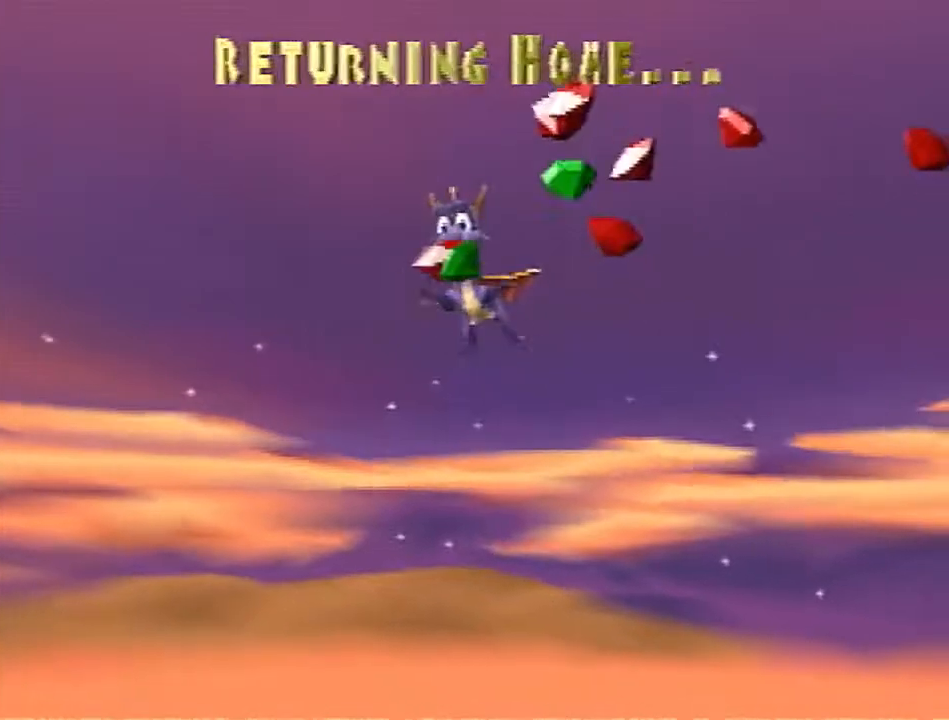
{"buttons": ["SQUARE"], "left_stick": "up-right", "events": []}
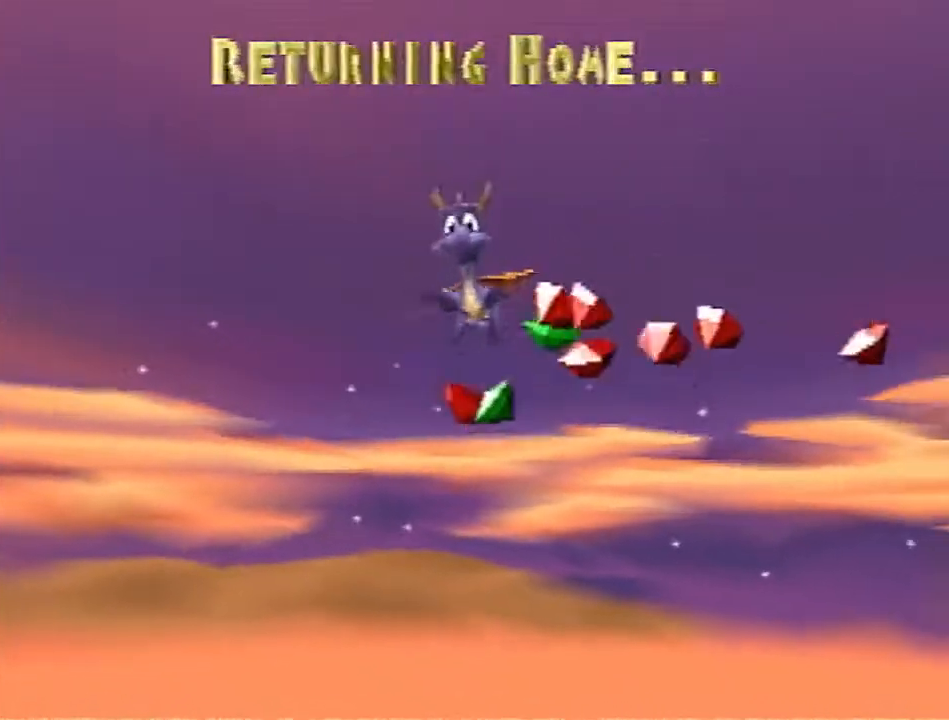
{"buttons": ["SQUARE"], "left_stick": "up-right", "events": []}
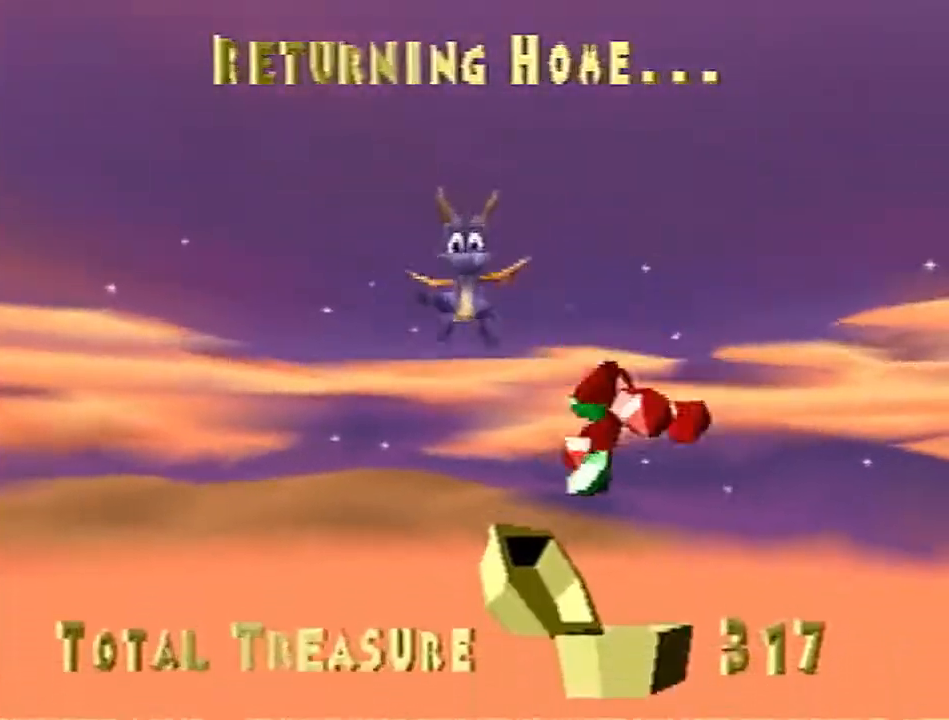
{"buttons": ["SQUARE"], "left_stick": "up-right", "events": []}
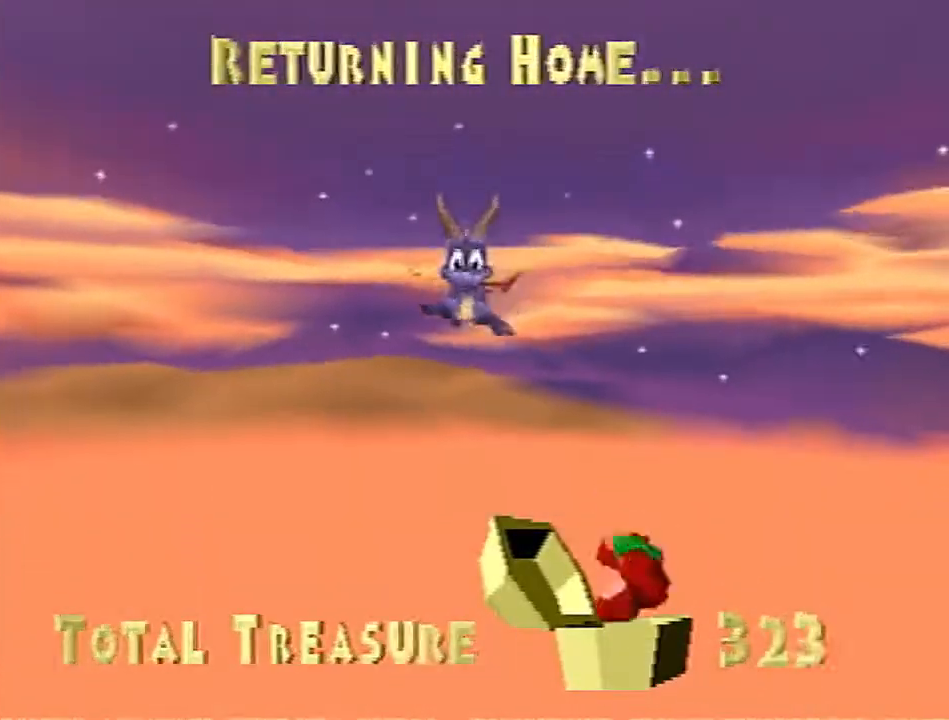
{"buttons": ["SQUARE"], "left_stick": "up-right", "events": []}
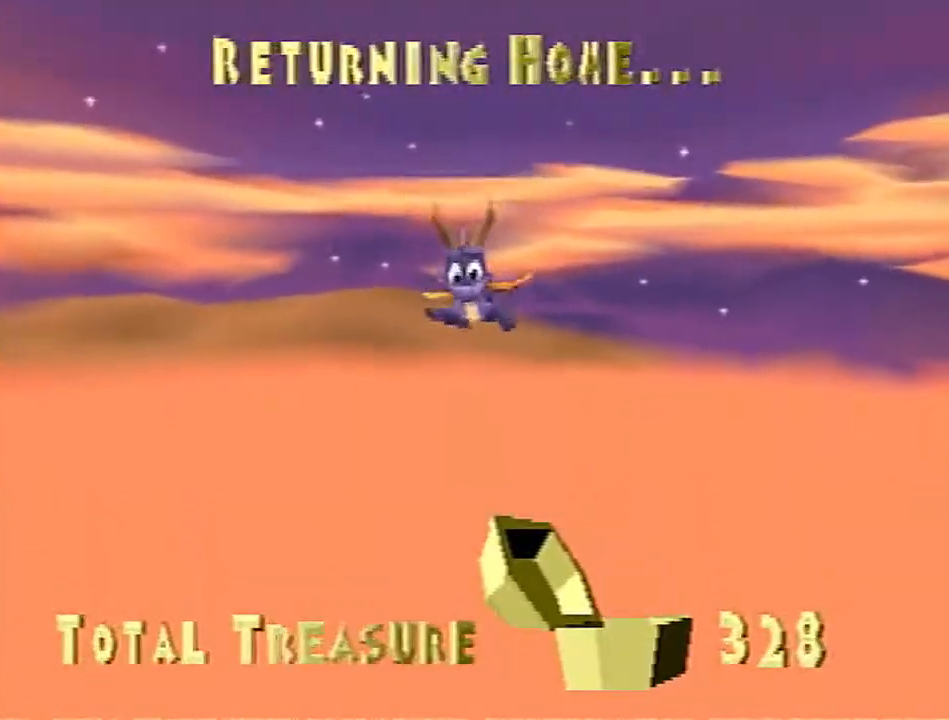
{"buttons": ["SQUARE"], "left_stick": "up-right", "events": []}
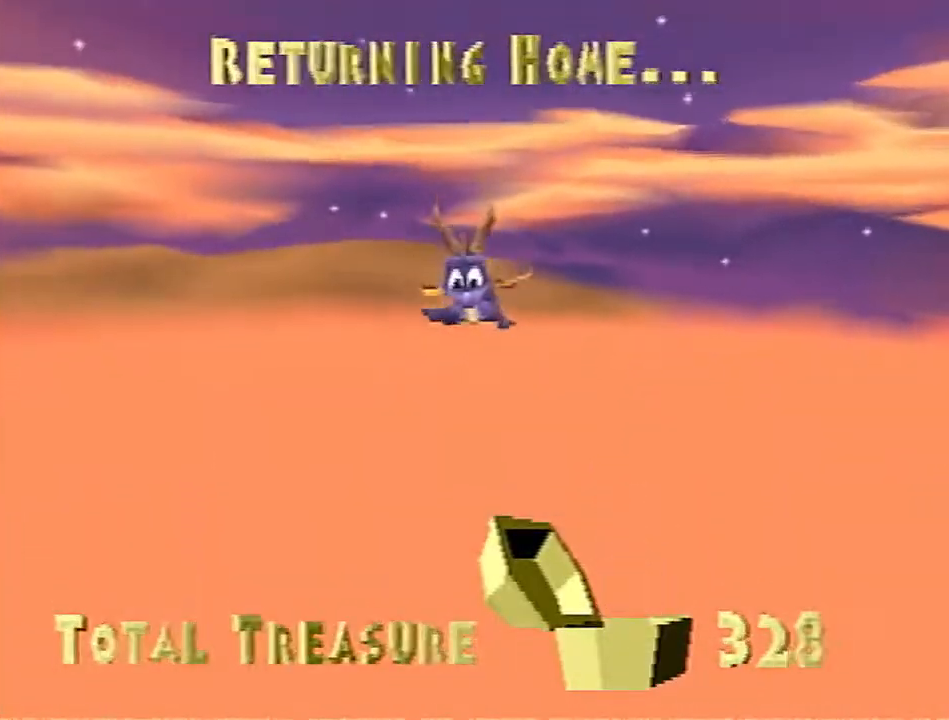
{"buttons": ["SQUARE"], "left_stick": "up-right", "events": []}
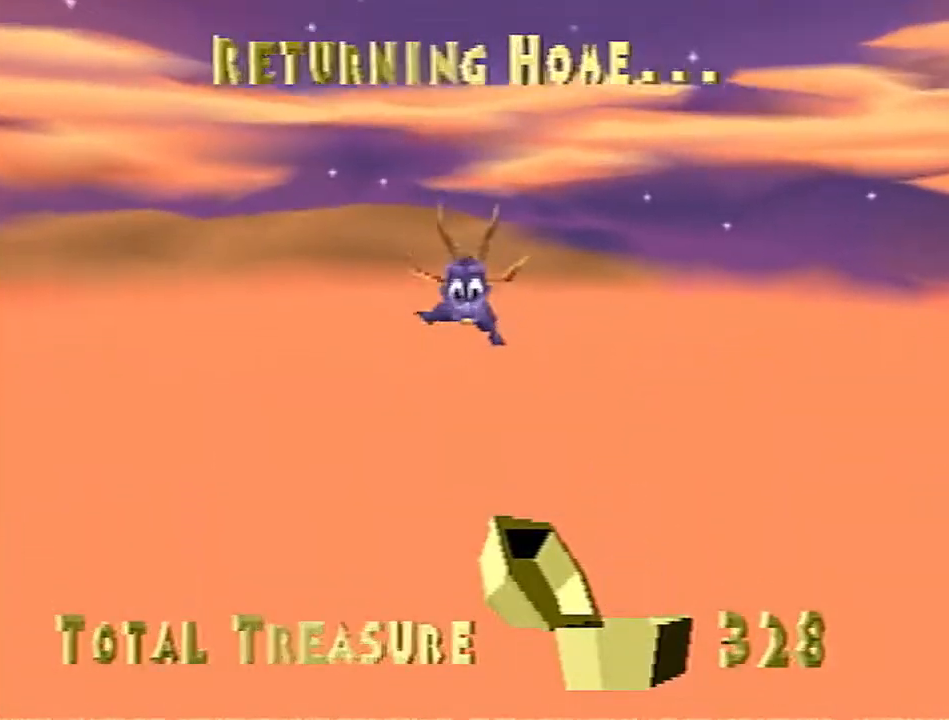
{"buttons": ["SQUARE"], "left_stick": "up-right", "events": []}
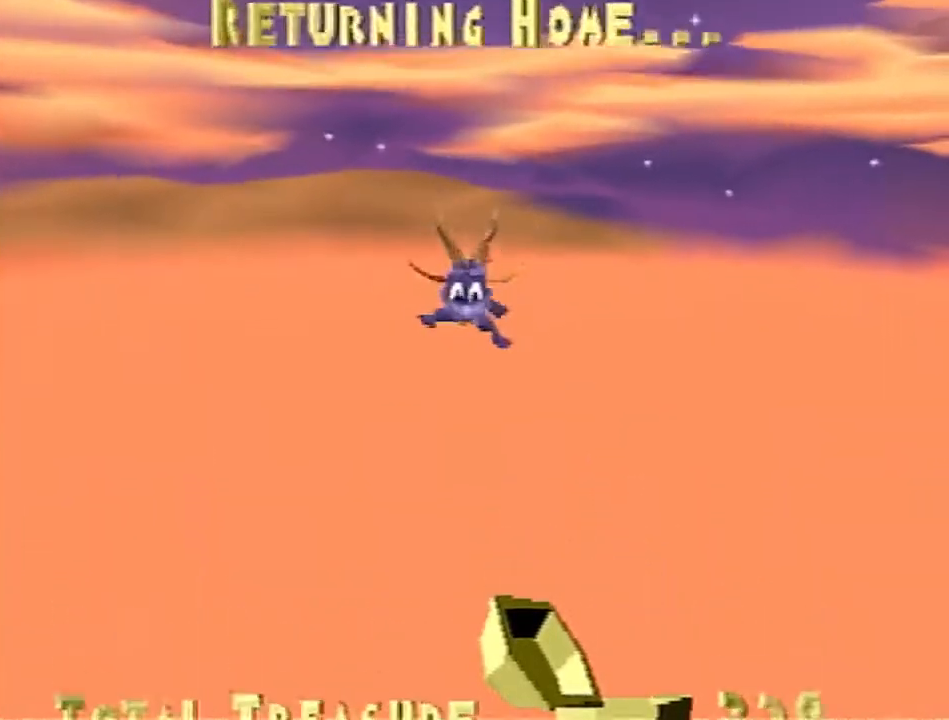
{"buttons": ["SQUARE"], "left_stick": "up-right", "events": []}
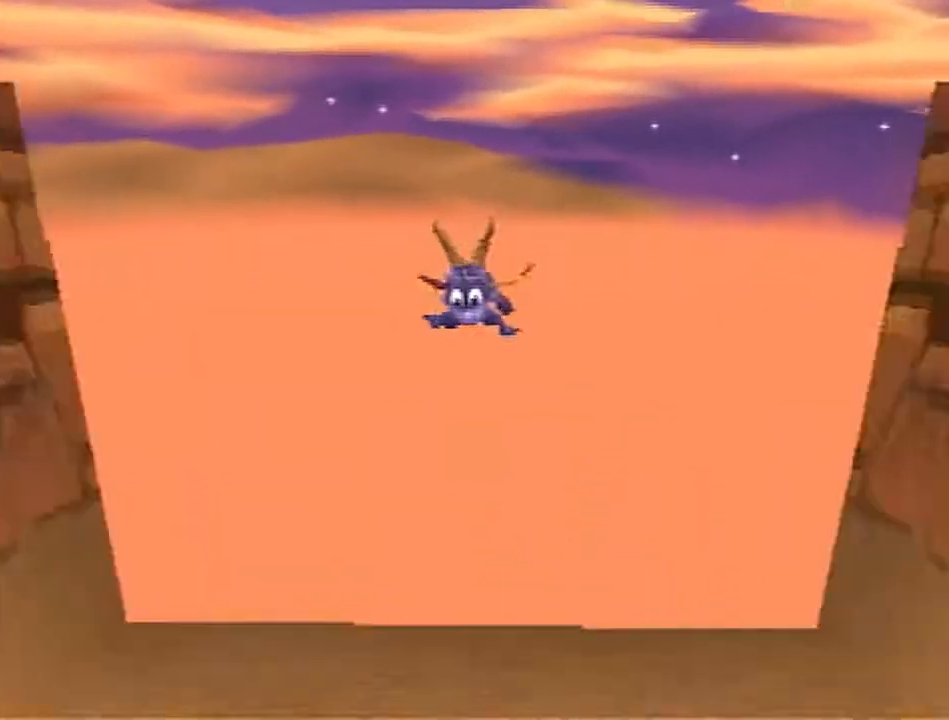
{"buttons": ["SQUARE"], "left_stick": "center", "events": [[500, "left_stick", "center"]]}
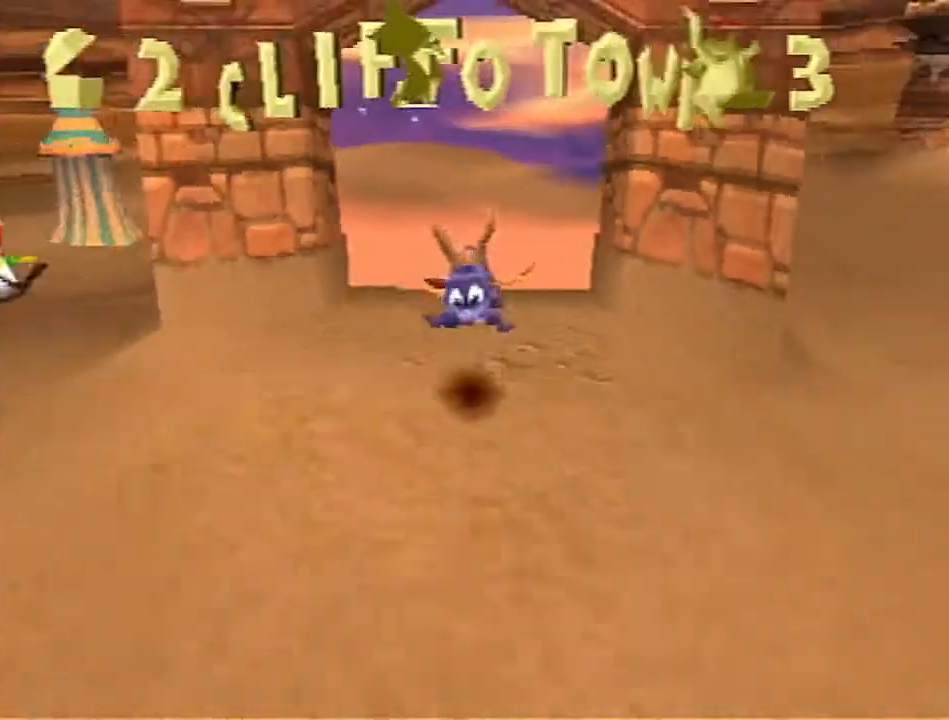
{"buttons": ["SQUARE"], "left_stick": "center", "events": []}
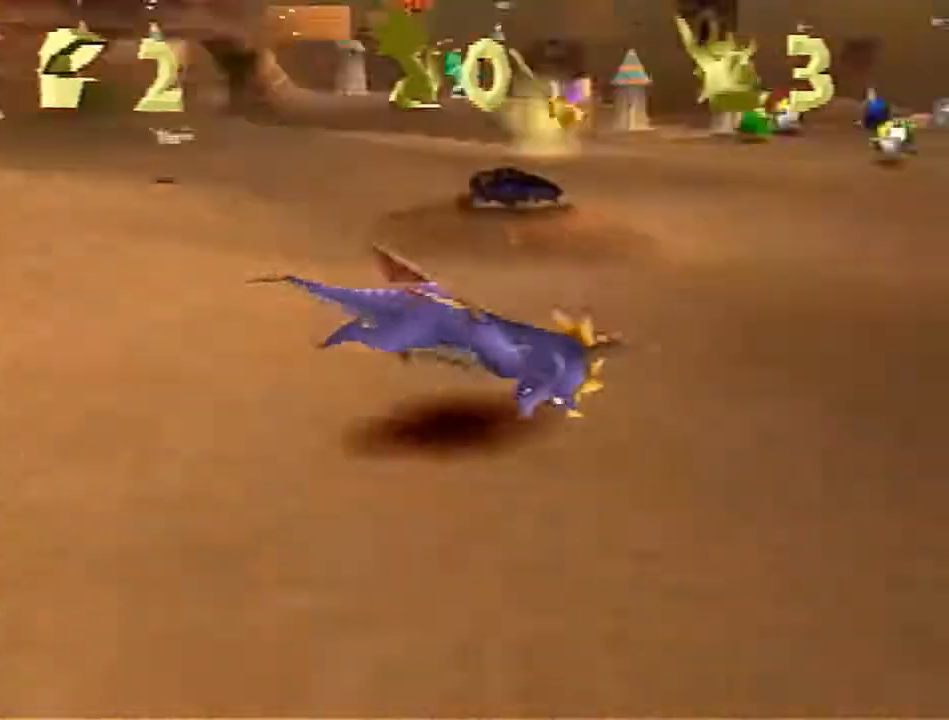
{"buttons": ["SQUARE"], "left_stick": "up", "events": [[17, "left_stick", "left"], [267, "left_stick", "up"]]}
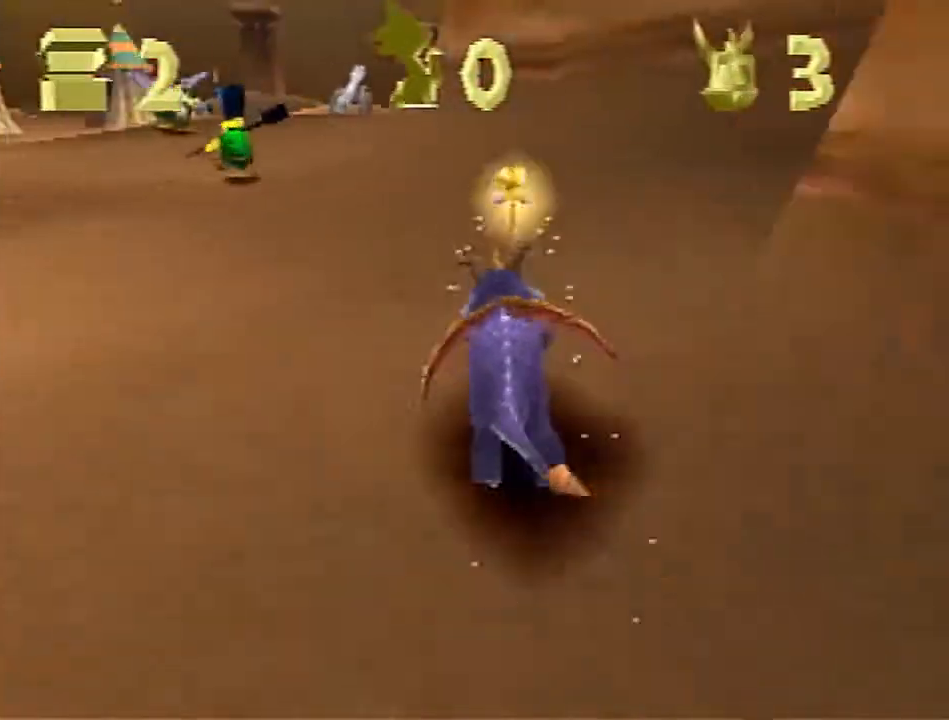
{"buttons": ["SQUARE"], "left_stick": "up-left", "events": [[167, "CROSS", "down"], [317, "CROSS", "up"], [433, "left_stick", "up-left"]]}
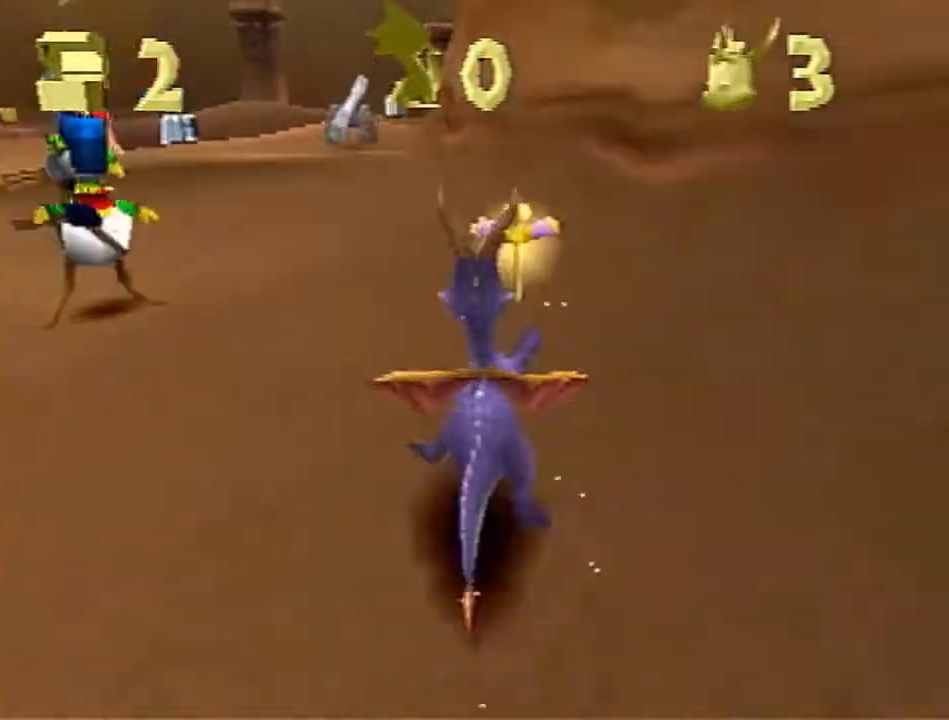
{"buttons": ["CROSS", "SQUARE"], "left_stick": "up", "events": [[17, "CROSS", "down"], [50, "left_stick", "up"], [117, "CROSS", "up"], [450, "CROSS", "down"]]}